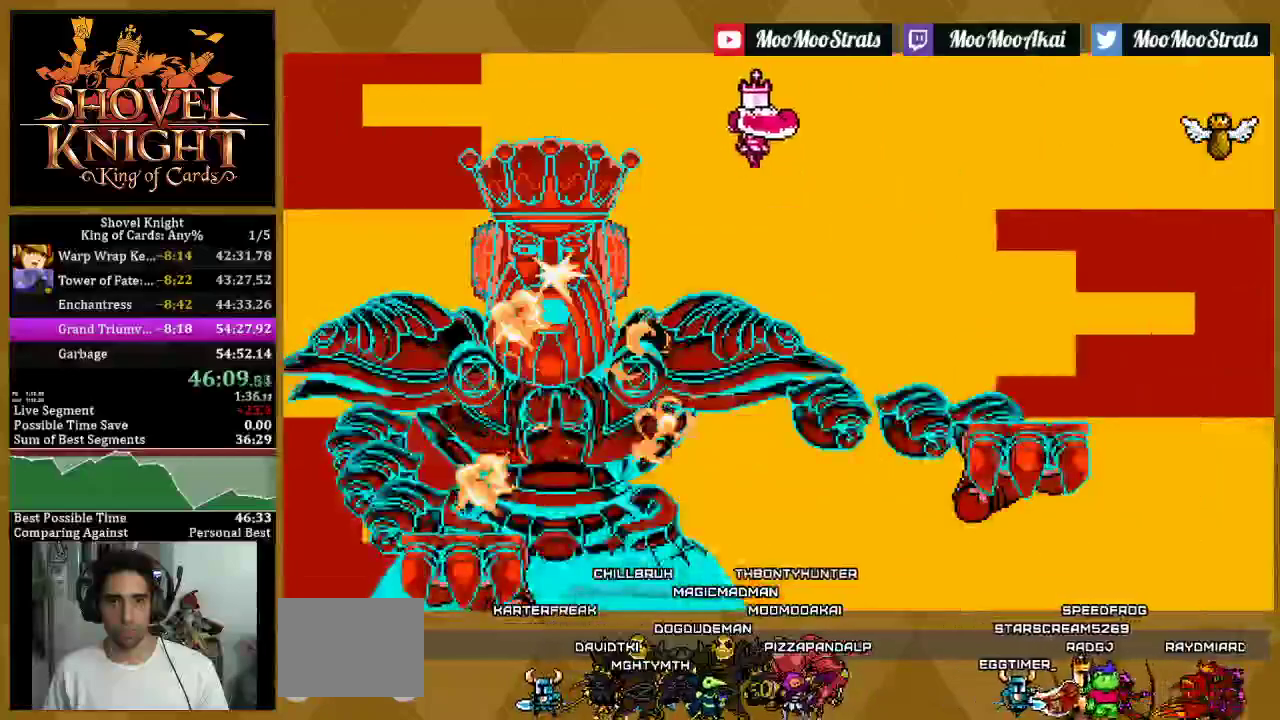
Gameplay with a controller (PlayStation layout); each line is a JSON object with the inputs held at the frame after it. "events" lists button and stick changes between this image and that frame as [ms after this image, input, new state], when the widget could be followed in between. This document gives stick clicks only as held states, not as events.
{"buttons": ["SQUARE", "DPAD_RIGHT"], "left_stick": "center", "right_stick": "center", "events": []}
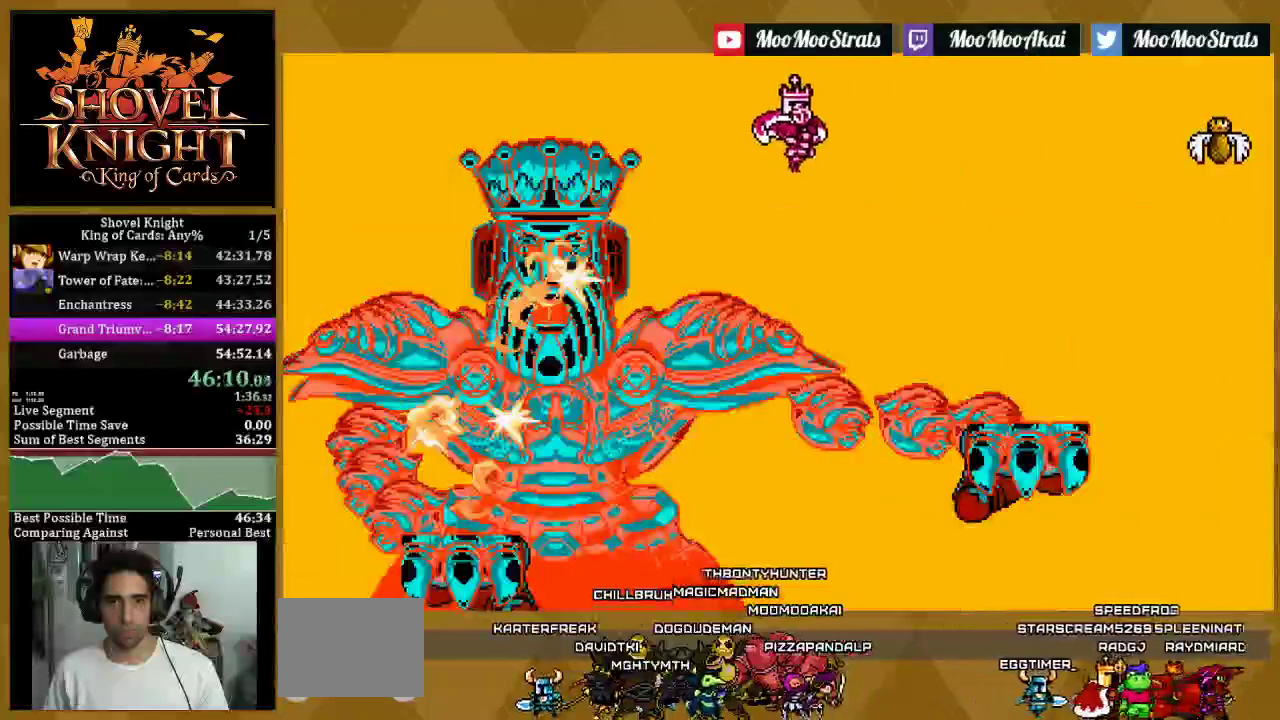
{"buttons": ["SQUARE", "DPAD_RIGHT"], "left_stick": "center", "right_stick": "center", "events": []}
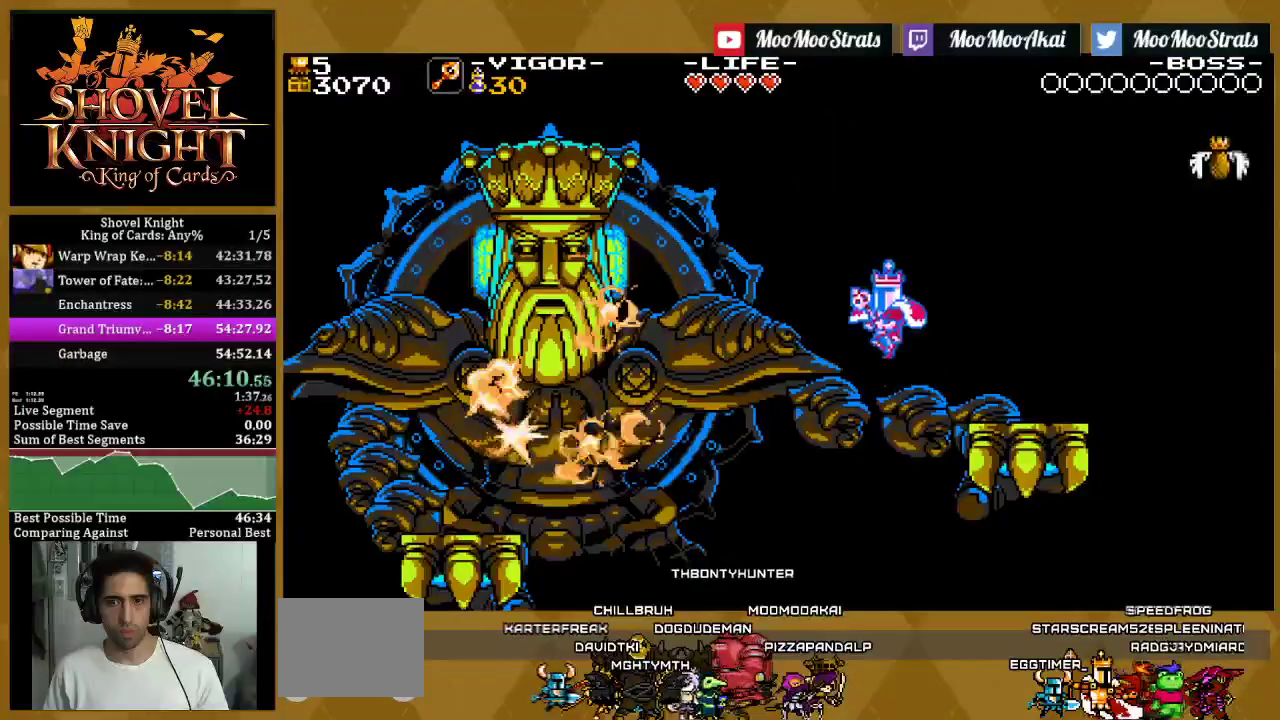
{"buttons": ["SQUARE", "DPAD_UP", "DPAD_RIGHT"], "left_stick": "center", "right_stick": "center", "events": [[50, "DPAD_UP", "down"], [67, "DPAD_RIGHT", "up"], [317, "DPAD_RIGHT", "down"]]}
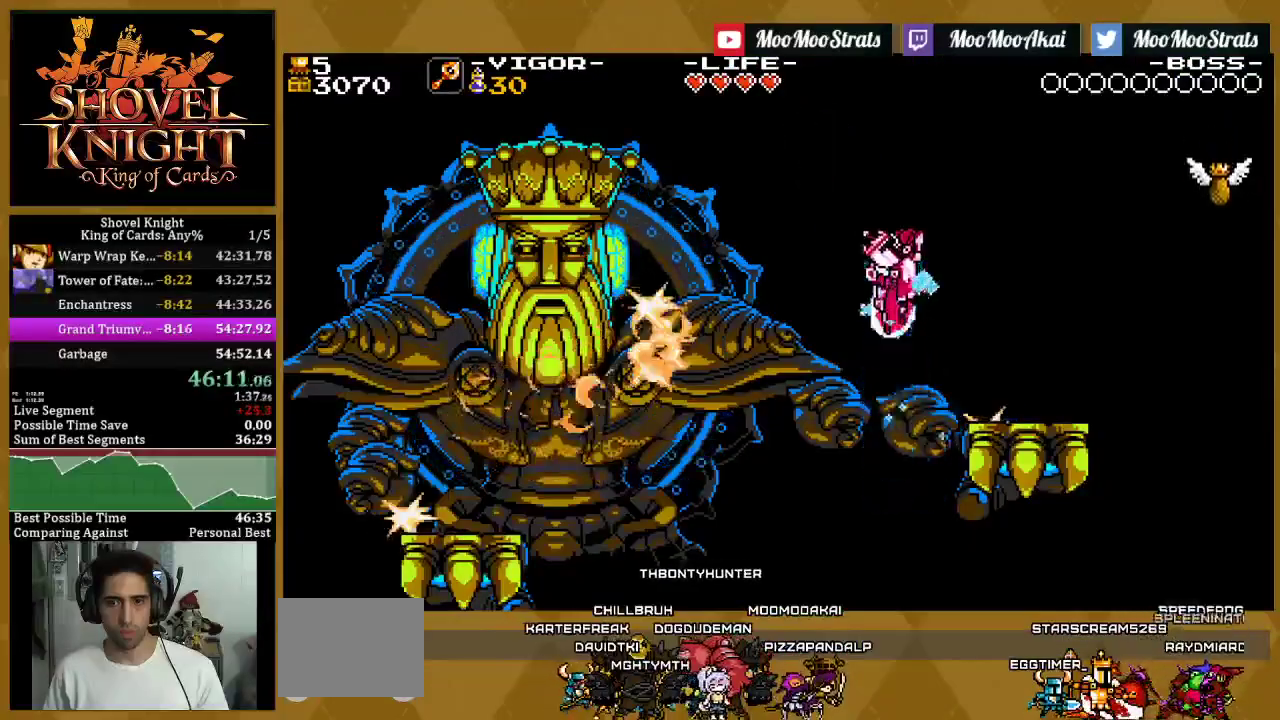
{"buttons": ["SQUARE"], "left_stick": "center", "right_stick": "center", "events": [[100, "DPAD_UP", "up"], [317, "DPAD_RIGHT", "up"]]}
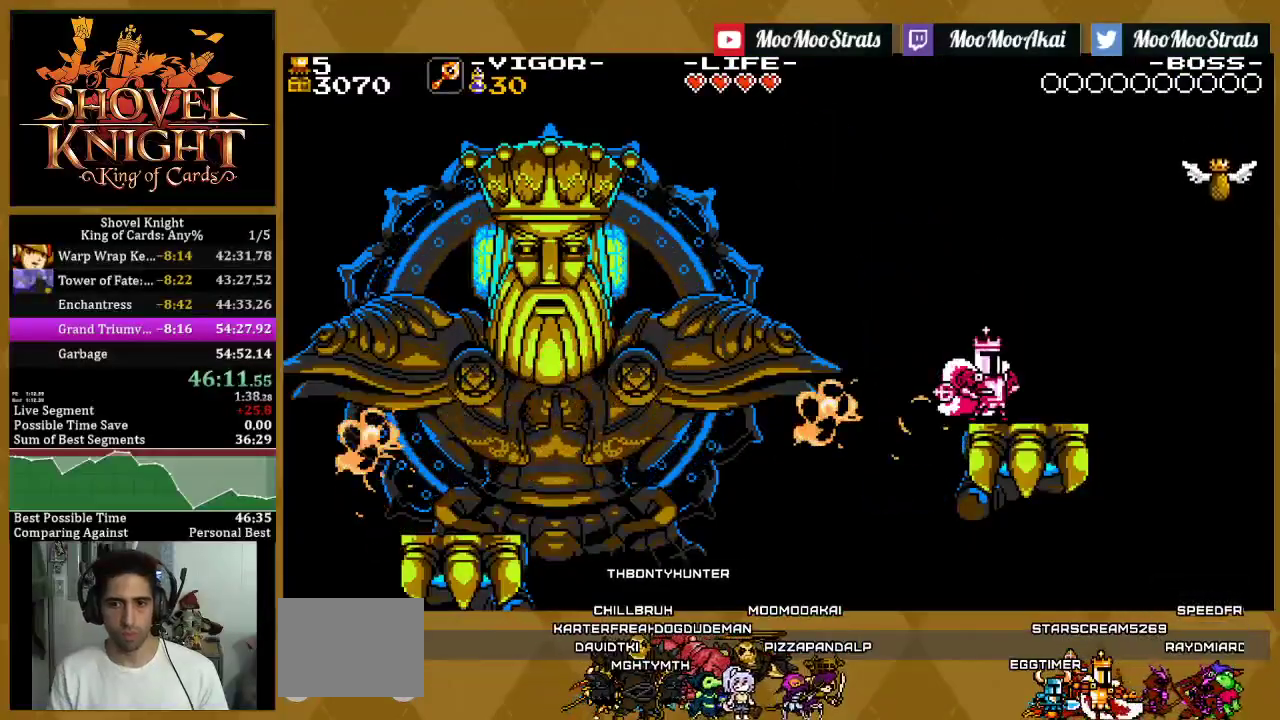
{"buttons": ["SQUARE"], "left_stick": "center", "right_stick": "center", "events": []}
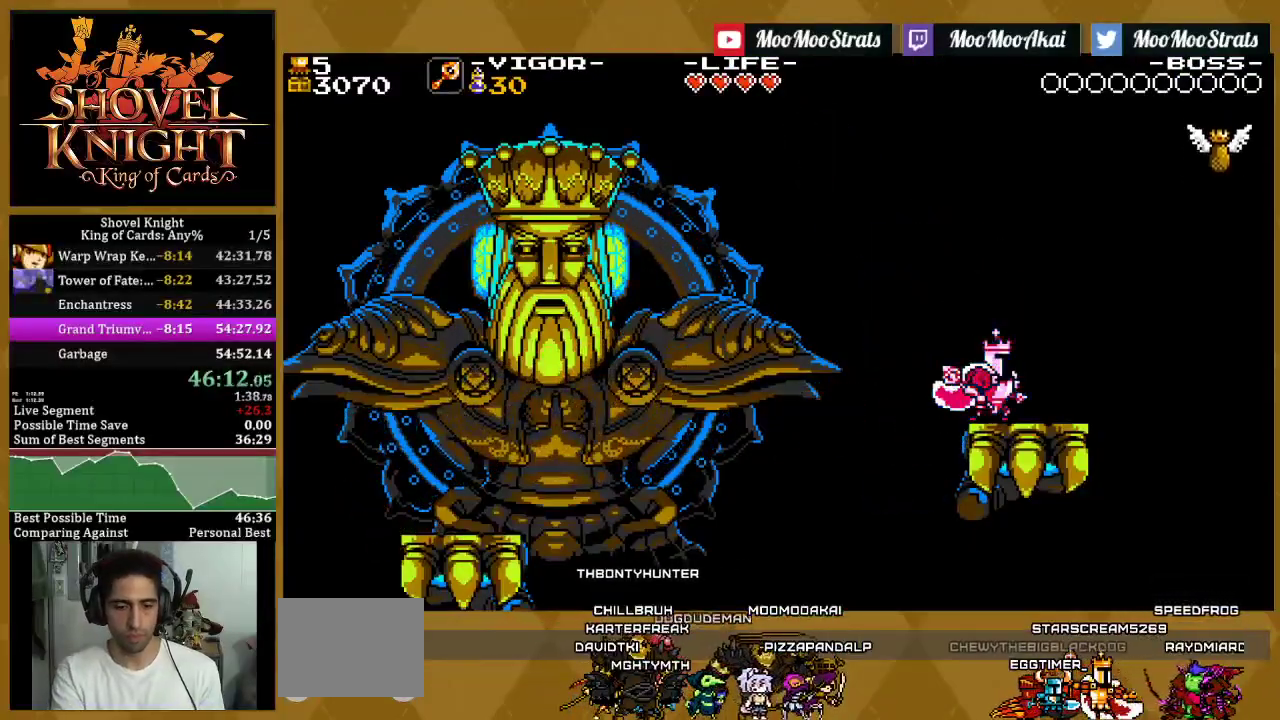
{"buttons": ["SQUARE"], "left_stick": "center", "right_stick": "center", "events": []}
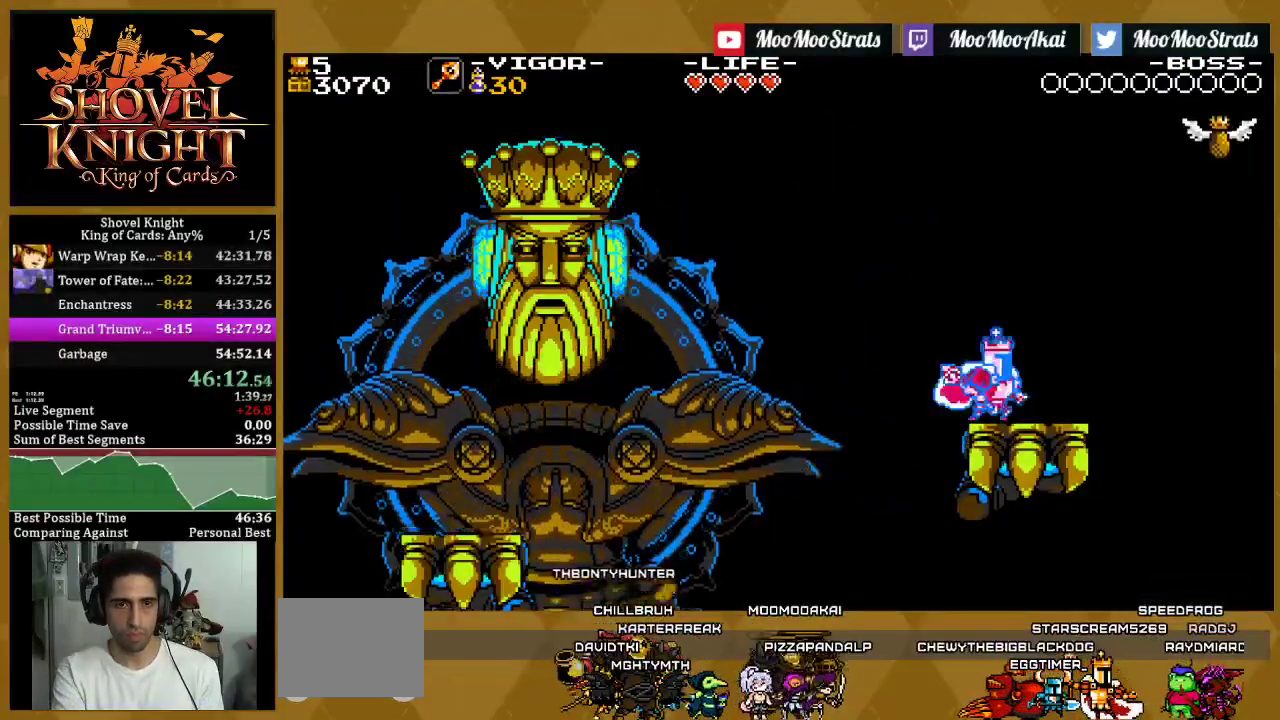
{"buttons": ["SQUARE"], "left_stick": "center", "right_stick": "center", "events": []}
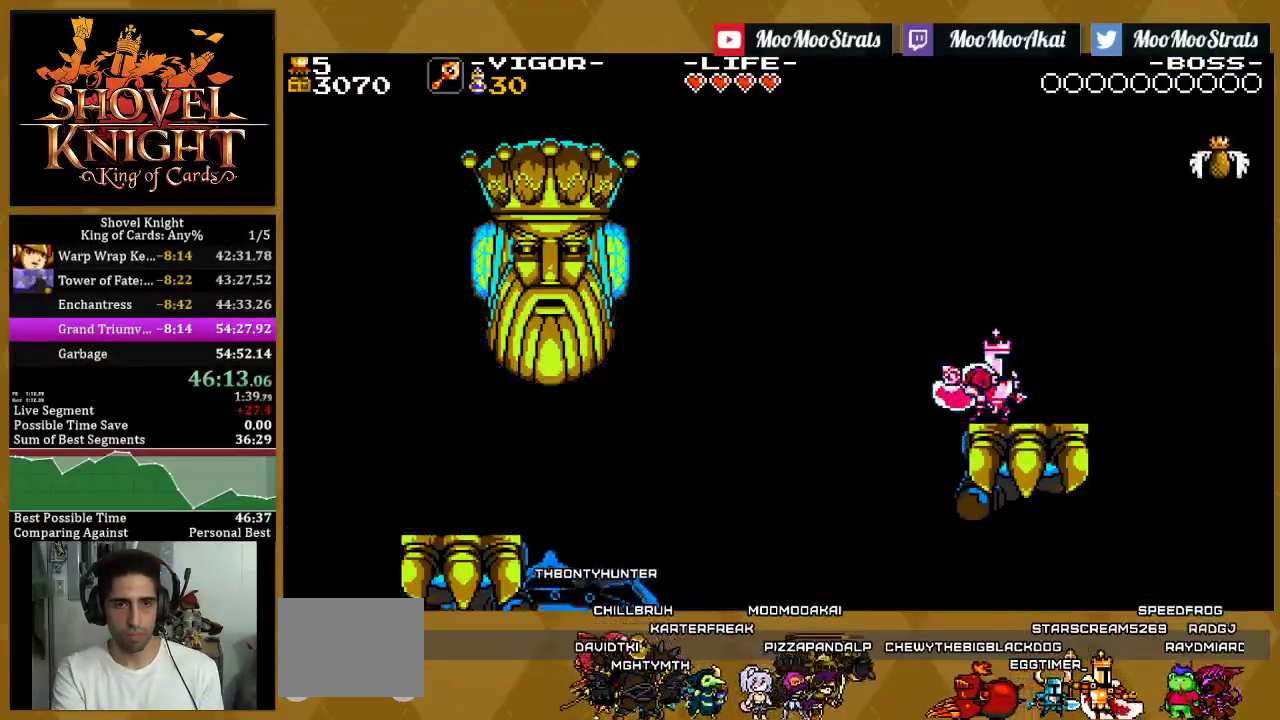
{"buttons": ["SQUARE"], "left_stick": "center", "right_stick": "center", "events": []}
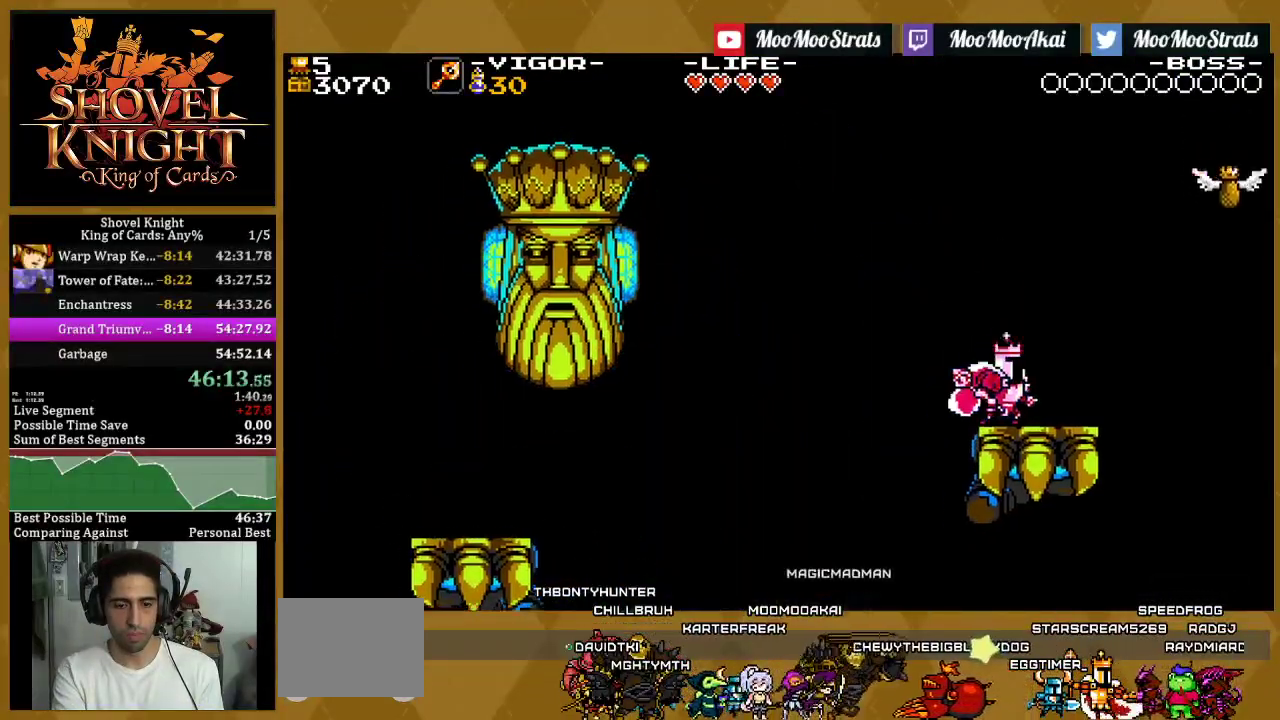
{"buttons": ["SQUARE"], "left_stick": "center", "right_stick": "center", "events": []}
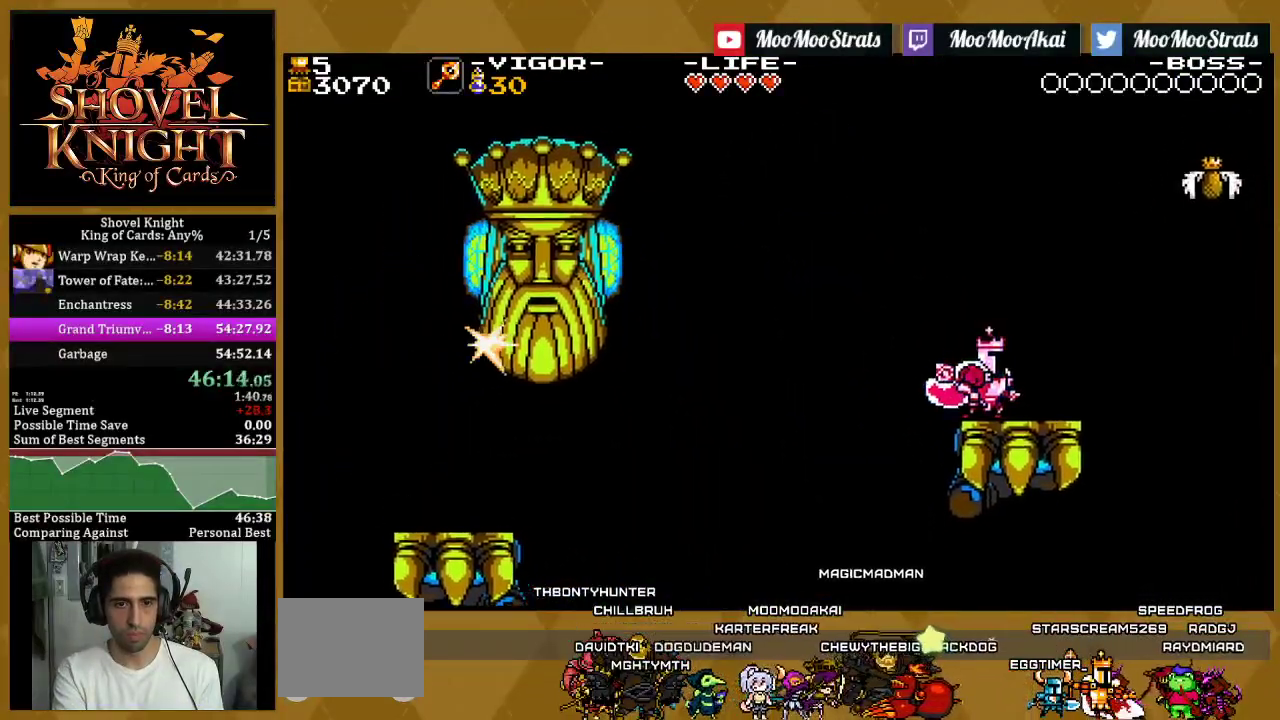
{"buttons": ["SQUARE"], "left_stick": "center", "right_stick": "center", "events": []}
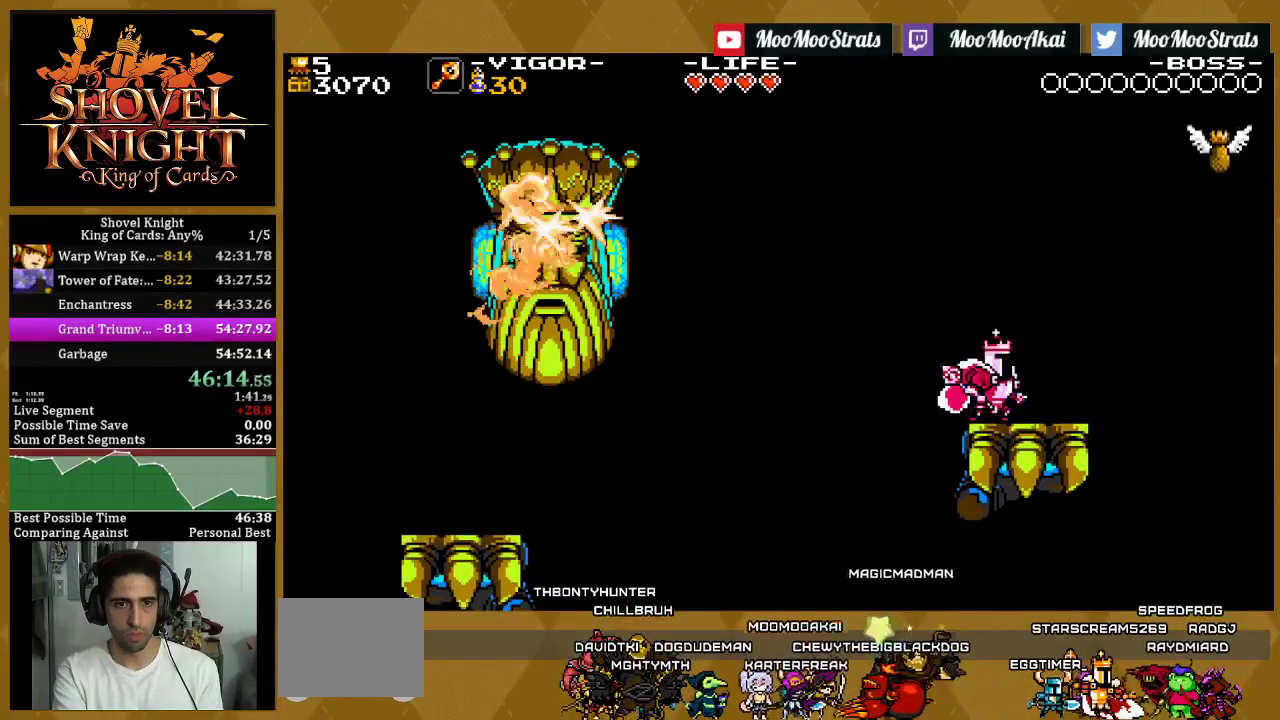
{"buttons": ["SQUARE"], "left_stick": "center", "right_stick": "center", "events": []}
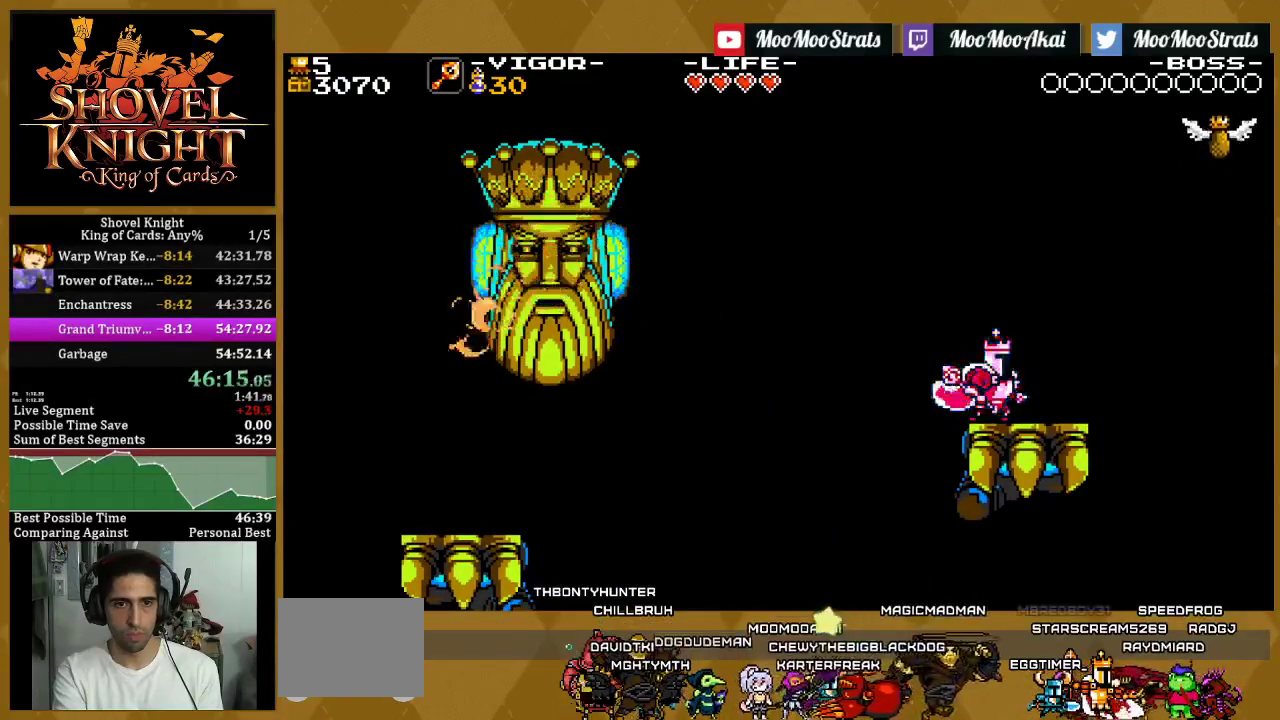
{"buttons": ["SQUARE"], "left_stick": "center", "right_stick": "center", "events": []}
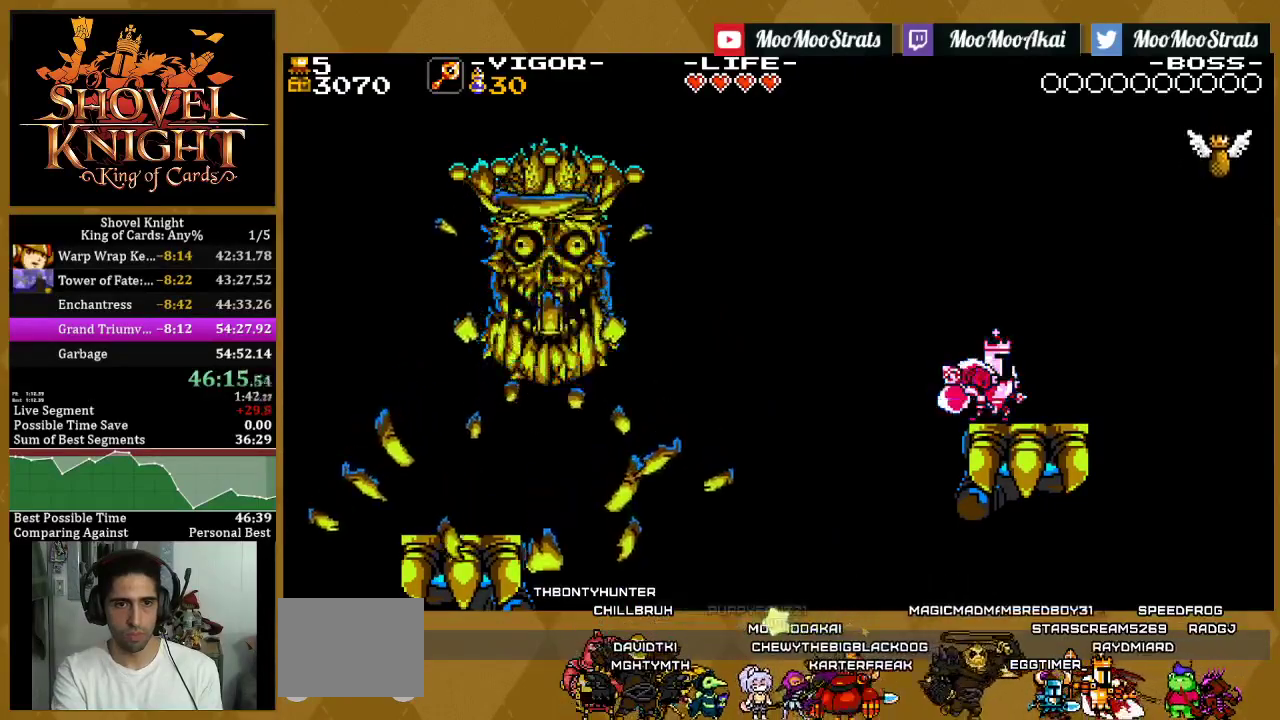
{"buttons": ["SQUARE"], "left_stick": "center", "right_stick": "center", "events": []}